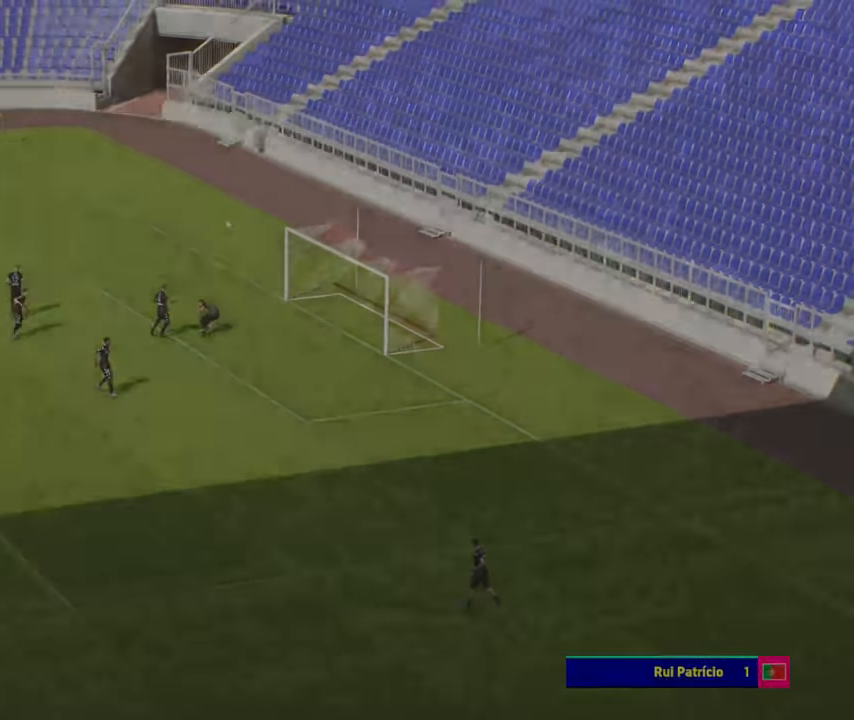
Gameplay with a controller (PlayStation layout); each line is a JSON object with the inputs held at the frame after it. "events" lists button and stick changes between this image and that frame as [ms after this image, input, new state], when the widget could be followed in between. Not read: right_stick.
{"buttons": [], "left_stick": "center", "events": []}
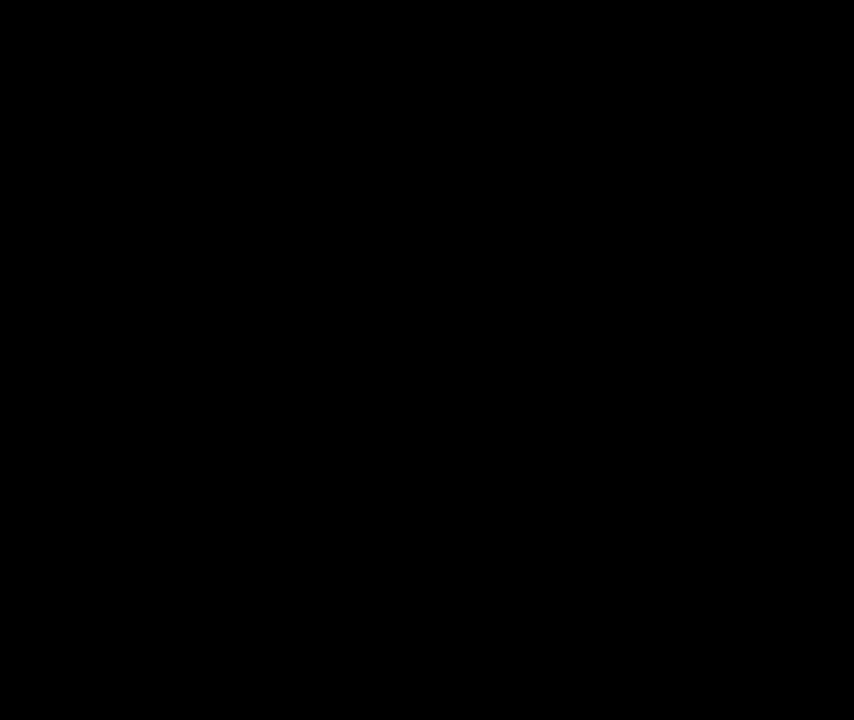
{"buttons": [], "left_stick": "center", "events": []}
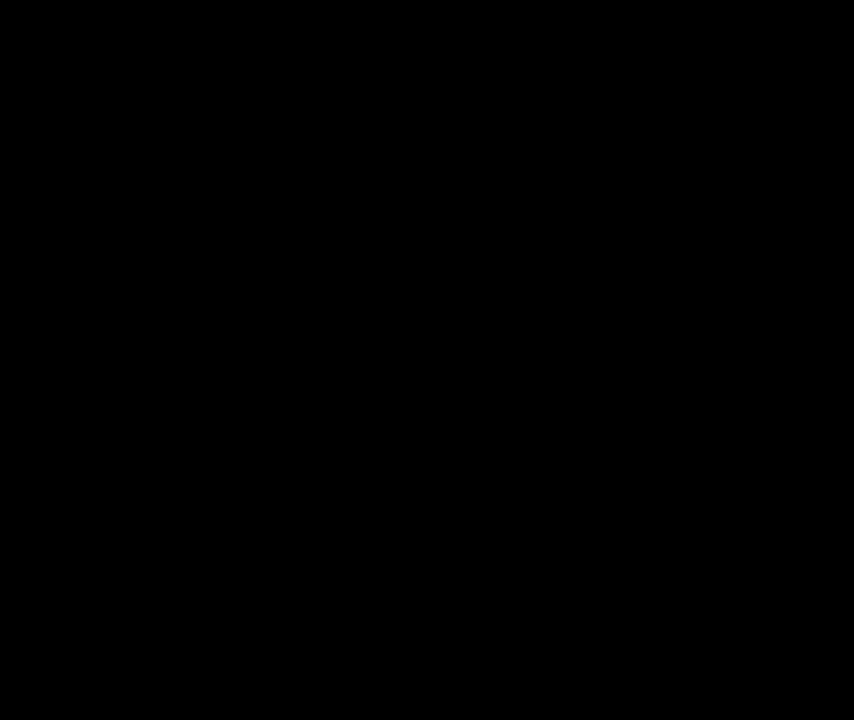
{"buttons": [], "left_stick": "center", "events": []}
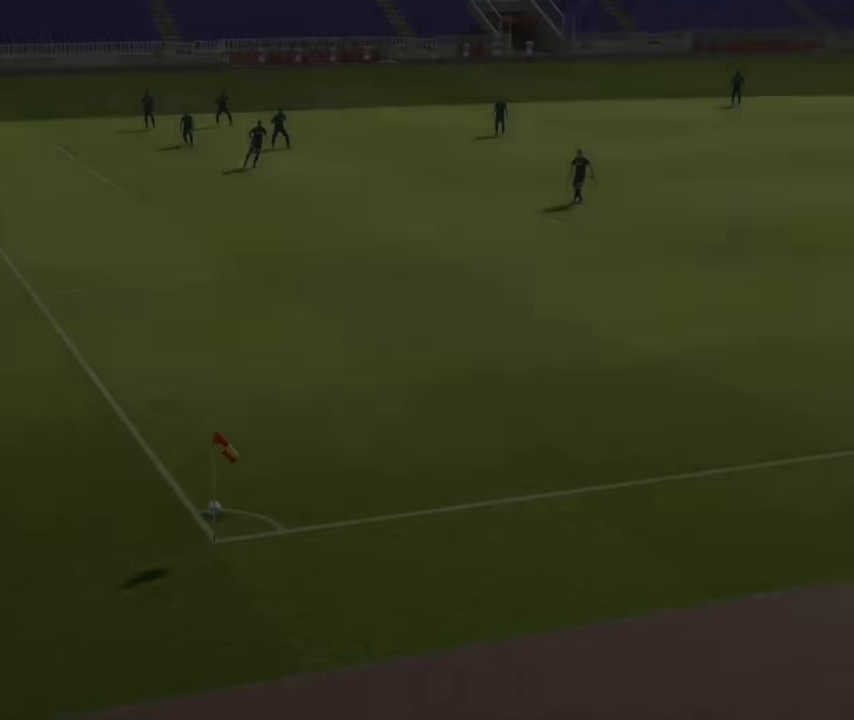
{"buttons": [], "left_stick": "center", "events": []}
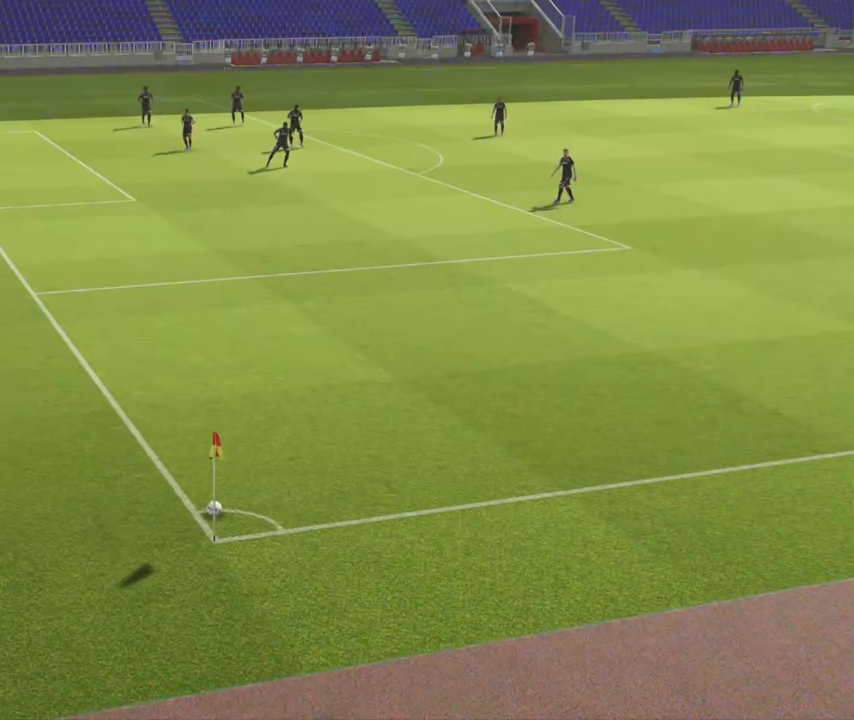
{"buttons": [], "left_stick": "center", "events": []}
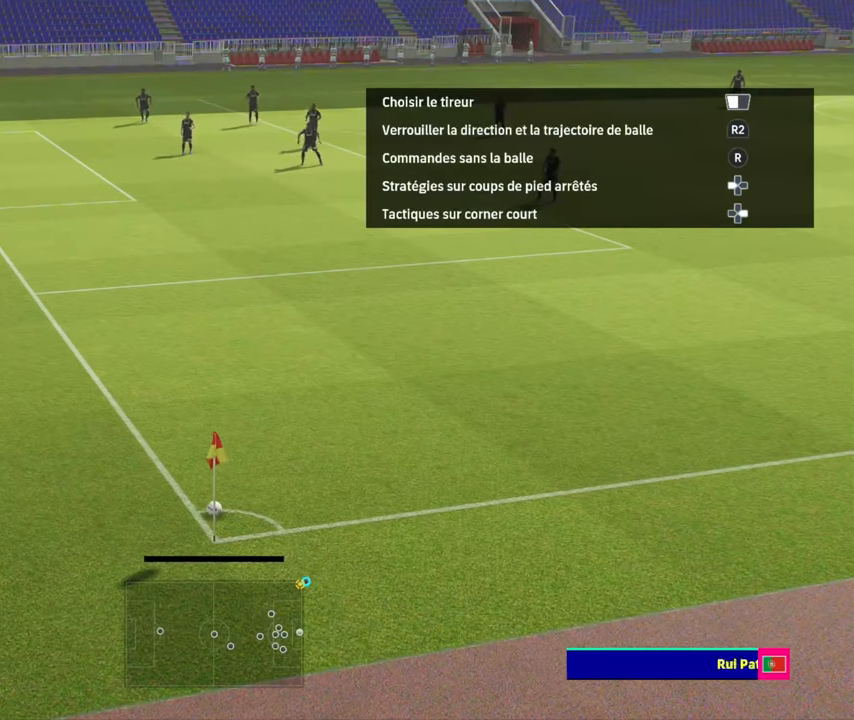
{"buttons": [], "left_stick": "up", "events": [[133, "left_stick", "up"], [200, "R2", "down"], [216, "CIRCLE", "down"], [450, "CIRCLE", "up"], [466, "R2", "up"]]}
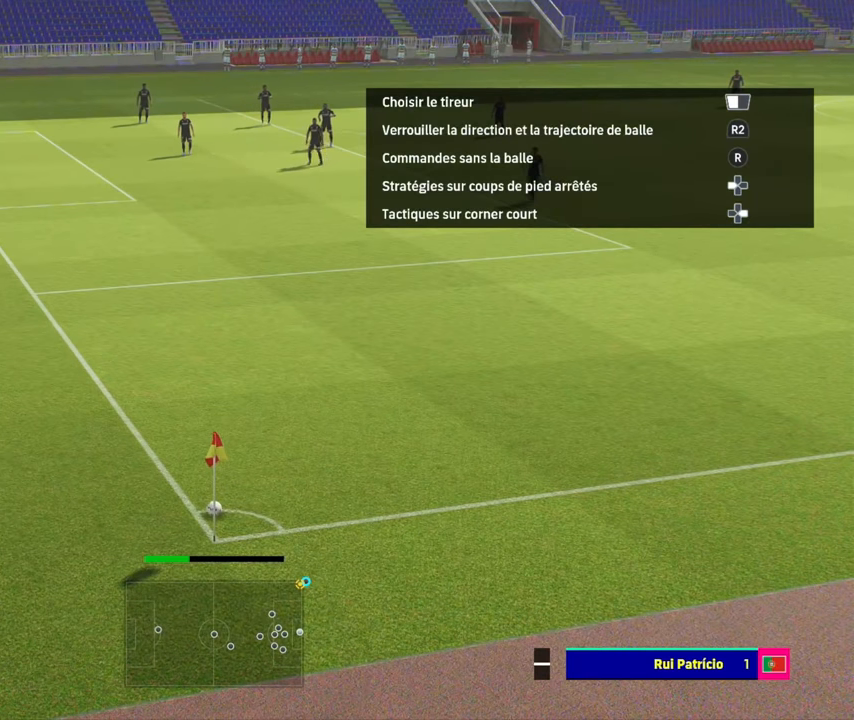
{"buttons": [], "left_stick": "center", "events": [[166, "left_stick", "center"]]}
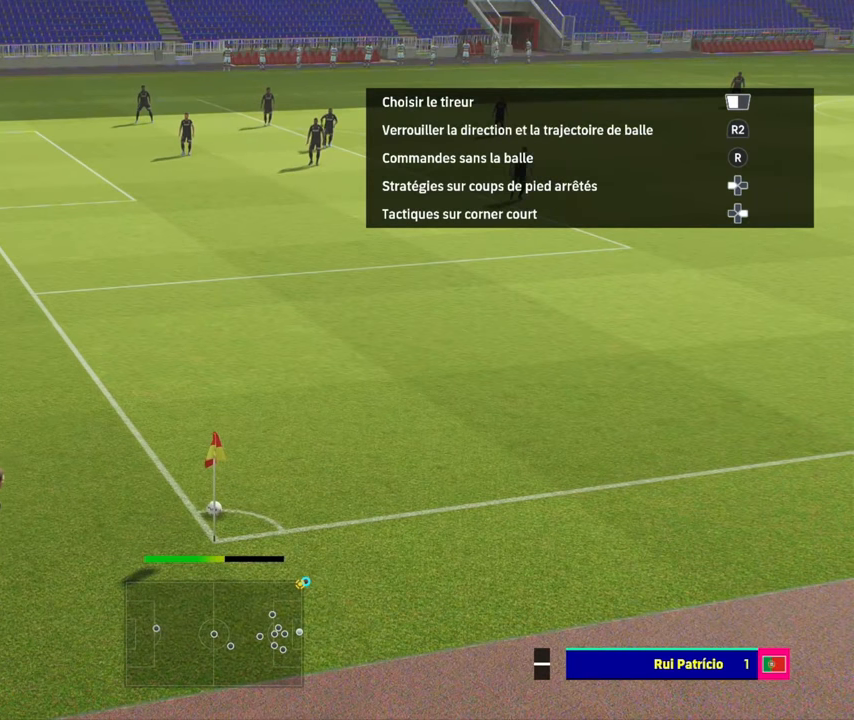
{"buttons": [], "left_stick": "center", "events": []}
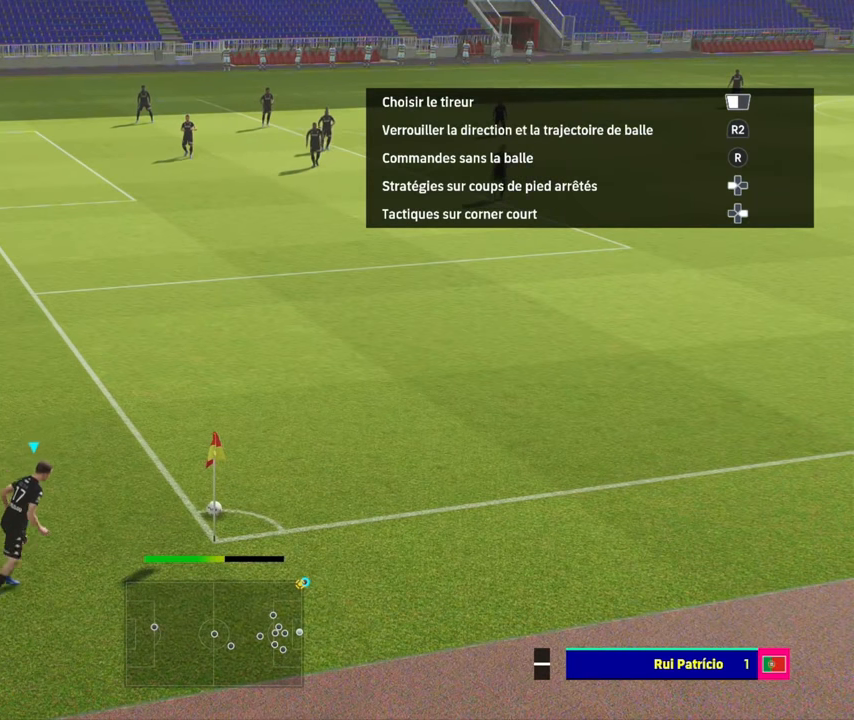
{"buttons": [], "left_stick": "center", "events": []}
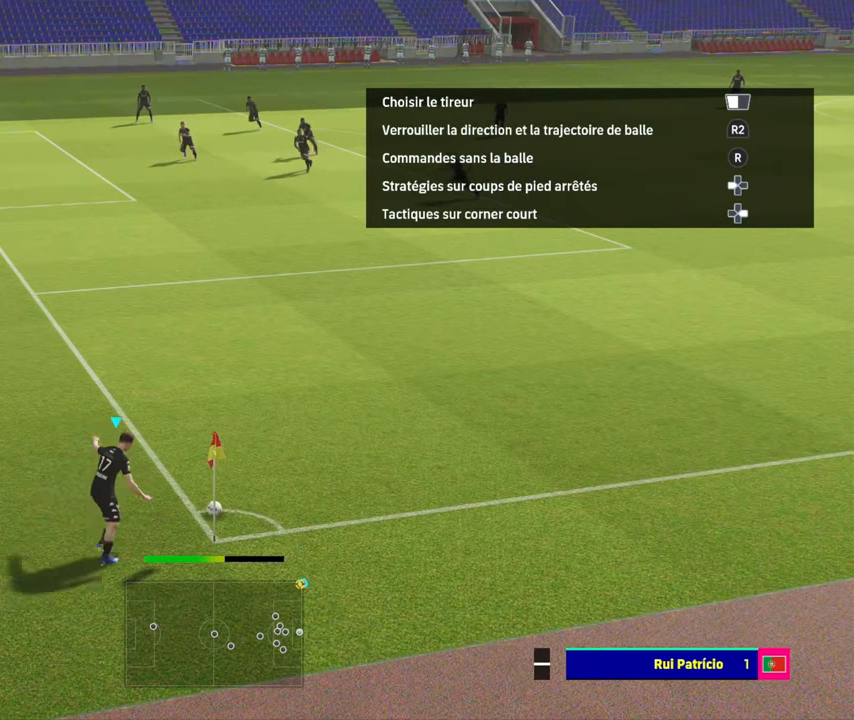
{"buttons": [], "left_stick": "center", "events": []}
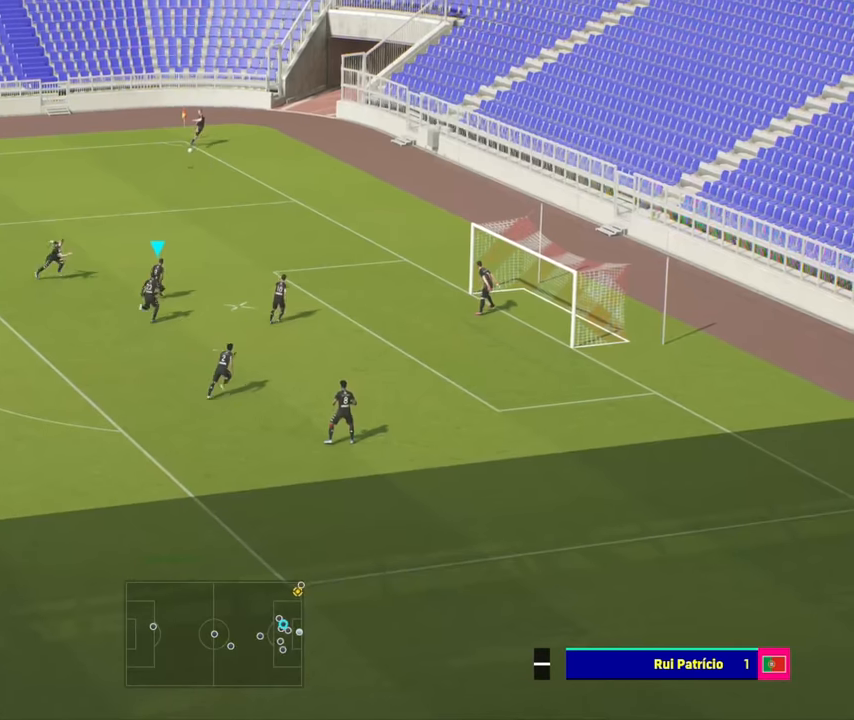
{"buttons": [], "left_stick": "right", "events": [[250, "left_stick", "right"], [283, "R2", "down"], [300, "SQUARE", "down"], [416, "SQUARE", "up"], [450, "R2", "up"]]}
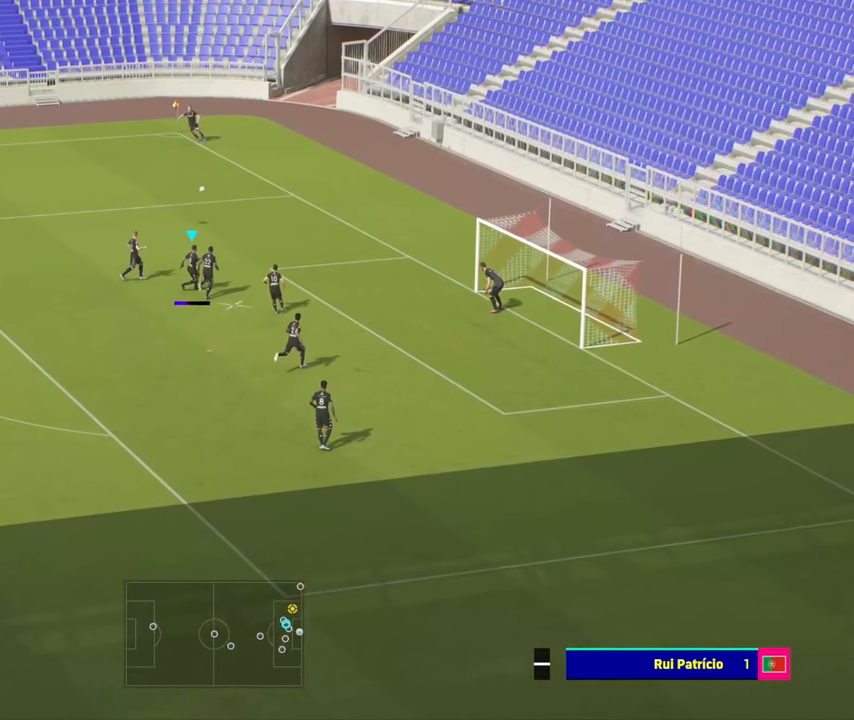
{"buttons": [], "left_stick": "right", "events": []}
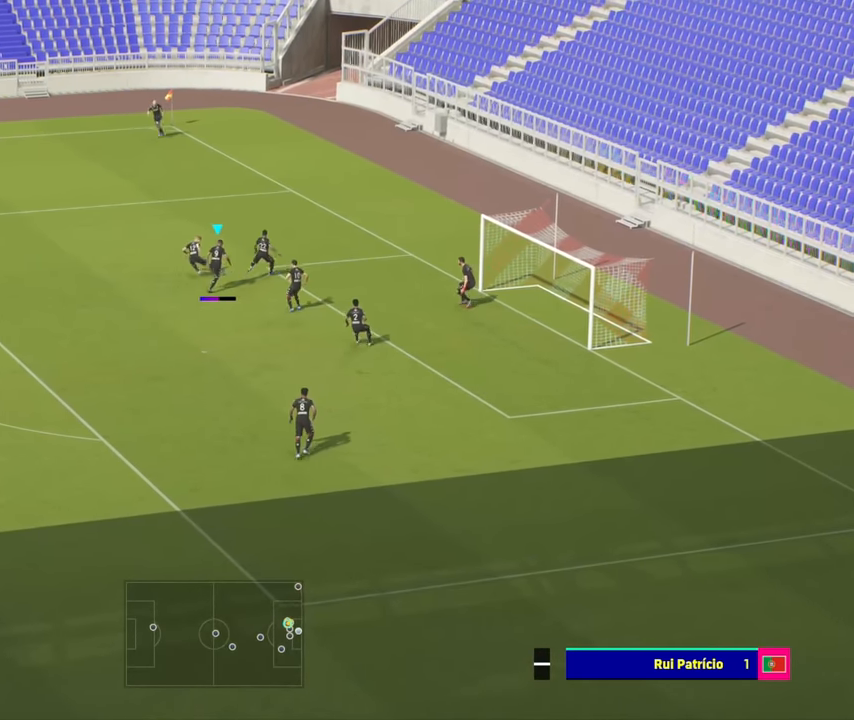
{"buttons": [], "left_stick": "right", "events": []}
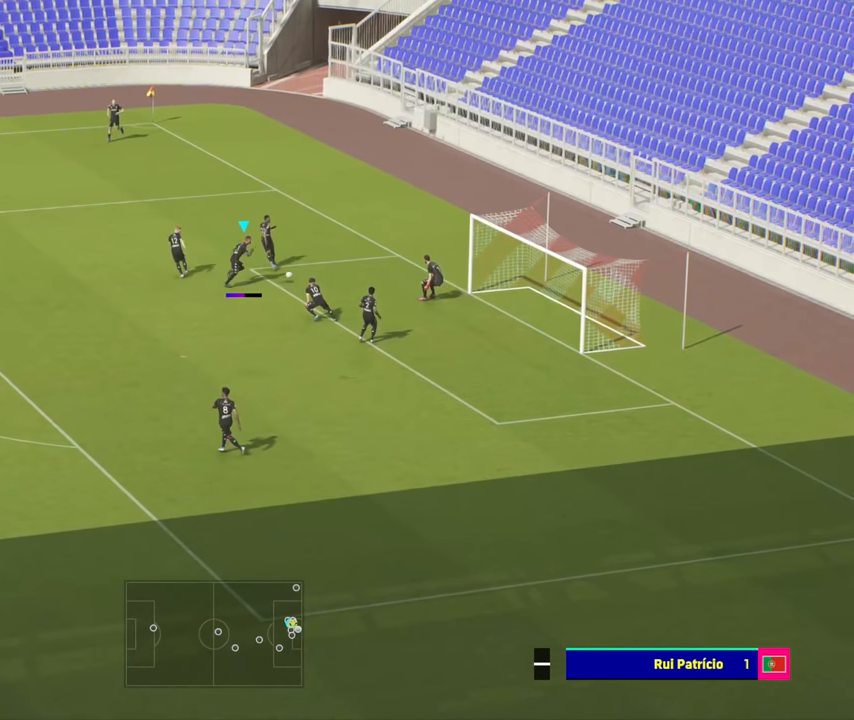
{"buttons": [], "left_stick": "down-right", "events": [[133, "left_stick", "down-right"]]}
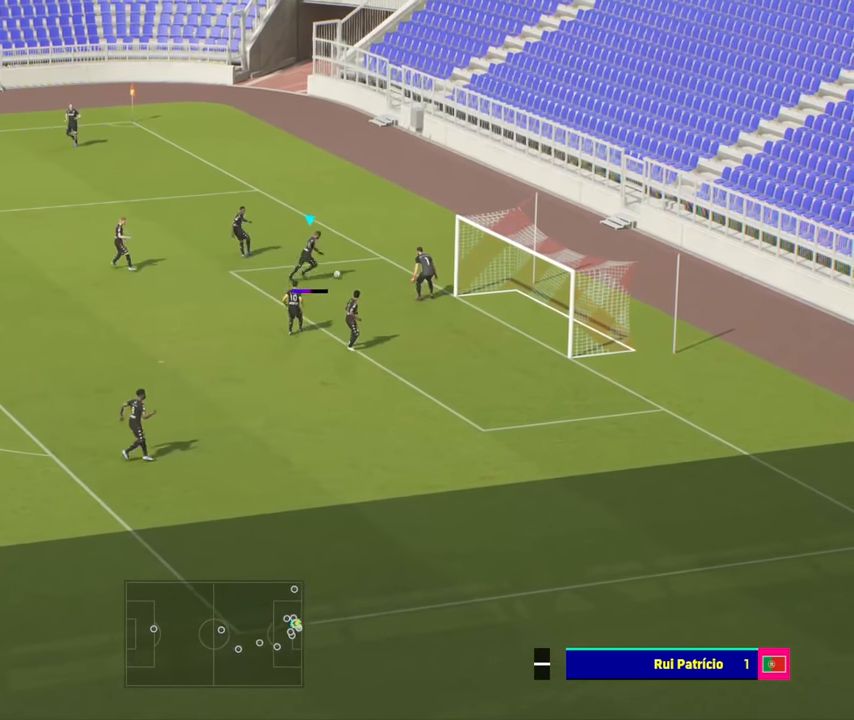
{"buttons": [], "left_stick": "down-right", "events": []}
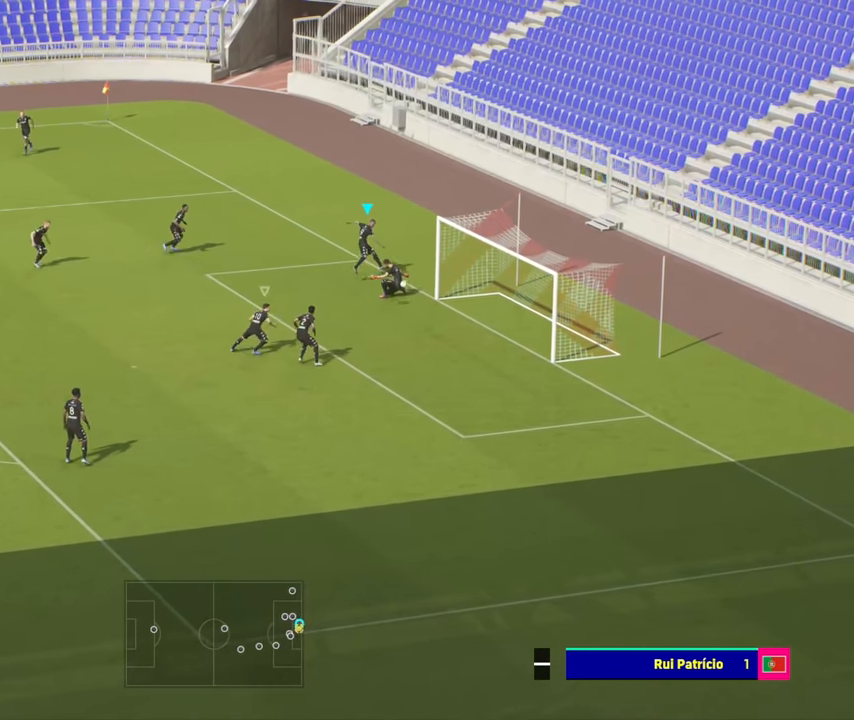
{"buttons": [], "left_stick": "right", "events": [[133, "left_stick", "center"], [466, "left_stick", "right"]]}
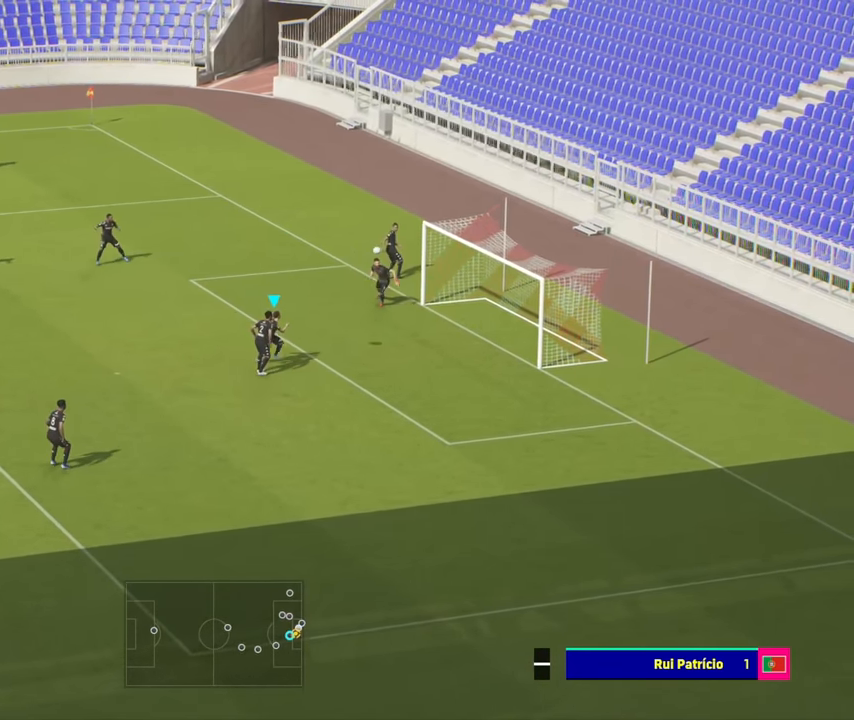
{"buttons": [], "left_stick": "up-right", "events": [[83, "R2", "down"], [83, "SQUARE", "down"], [83, "left_stick", "up-right"], [200, "SQUARE", "up"], [233, "R2", "up"]]}
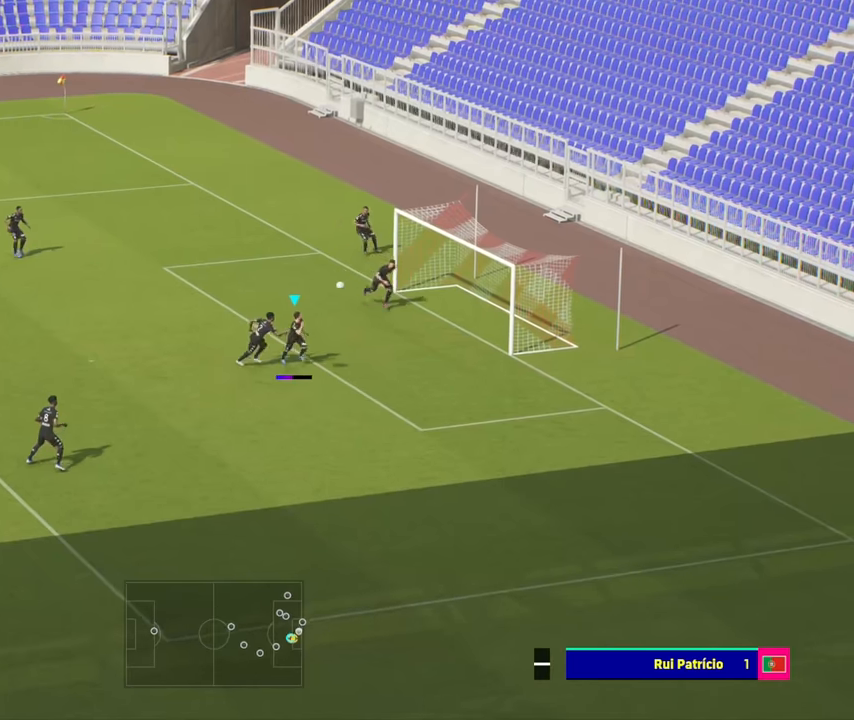
{"buttons": [], "left_stick": "up-right", "events": []}
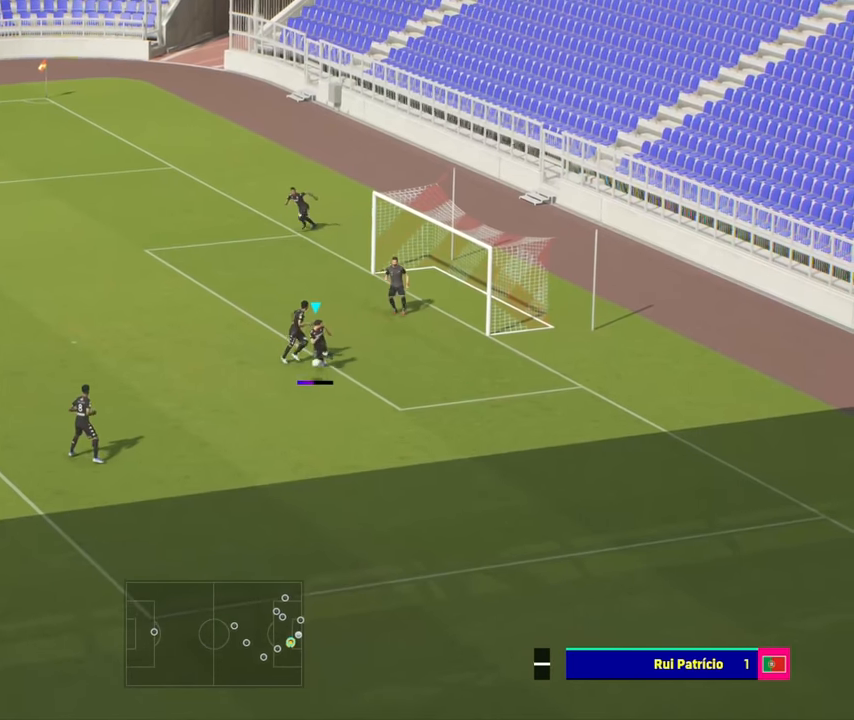
{"buttons": [], "left_stick": "up", "events": [[316, "left_stick", "up"], [366, "CROSS", "down"], [450, "CROSS", "up"]]}
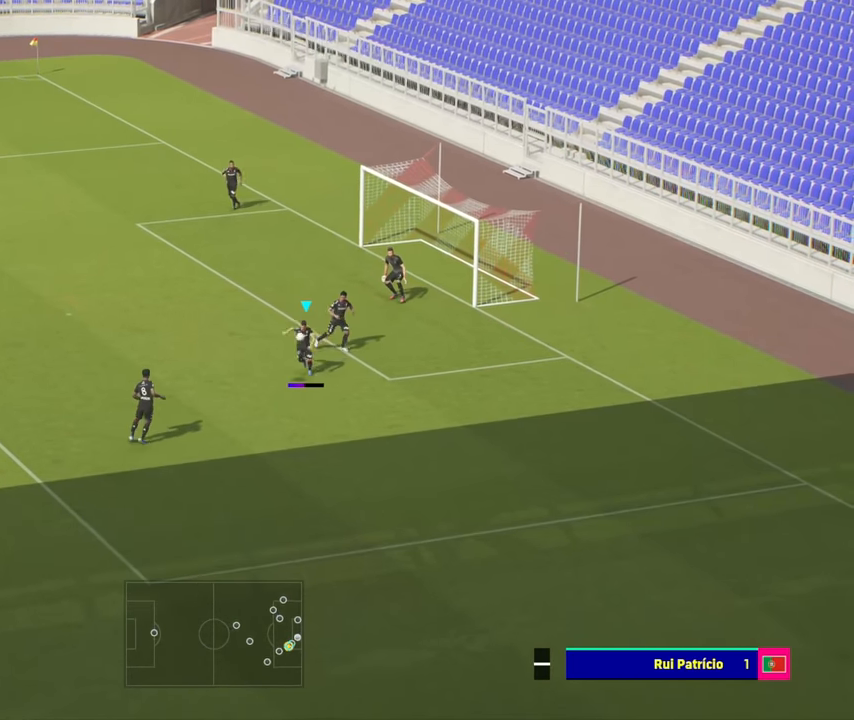
{"buttons": [], "left_stick": "up", "events": []}
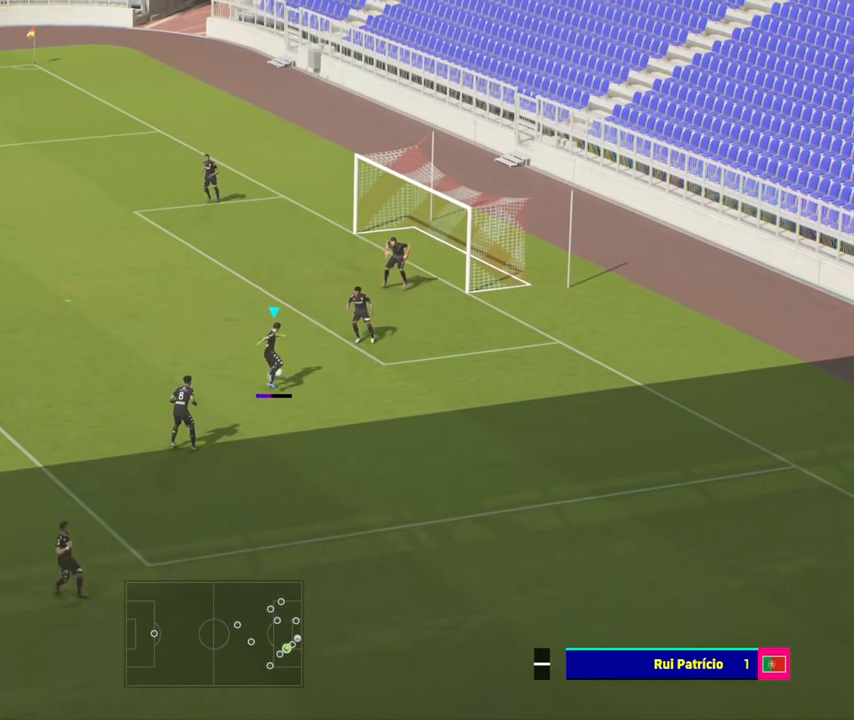
{"buttons": [], "left_stick": "up", "events": []}
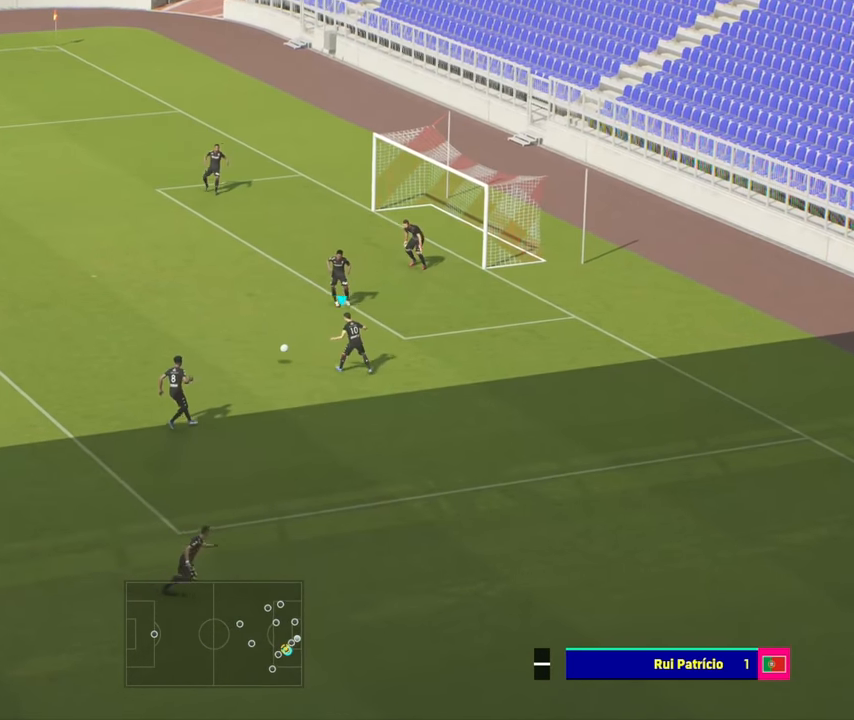
{"buttons": [], "left_stick": "up", "events": []}
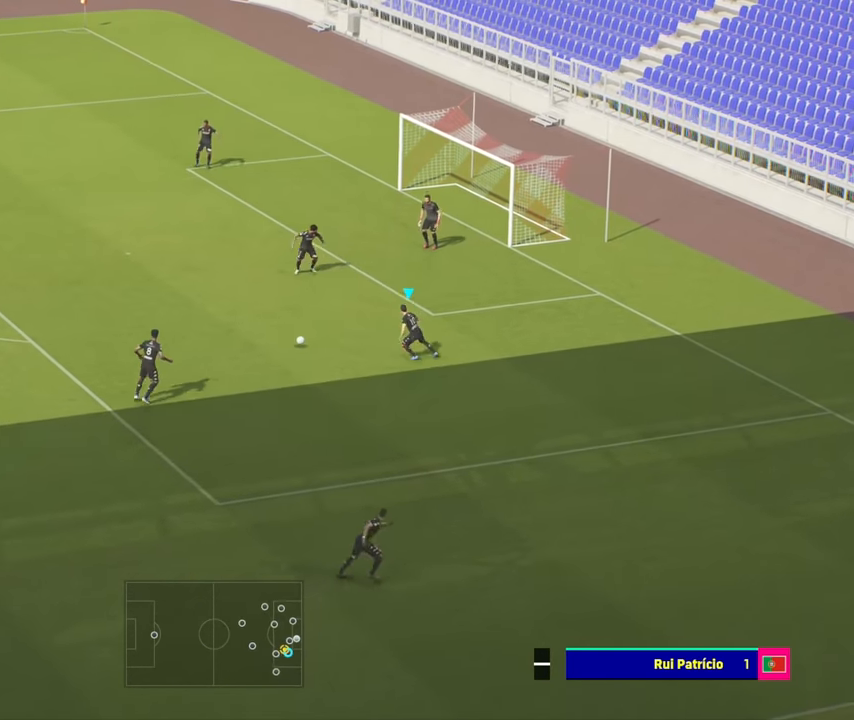
{"buttons": [], "left_stick": "up", "events": [[83, "left_stick", "up-left"], [250, "left_stick", "up"]]}
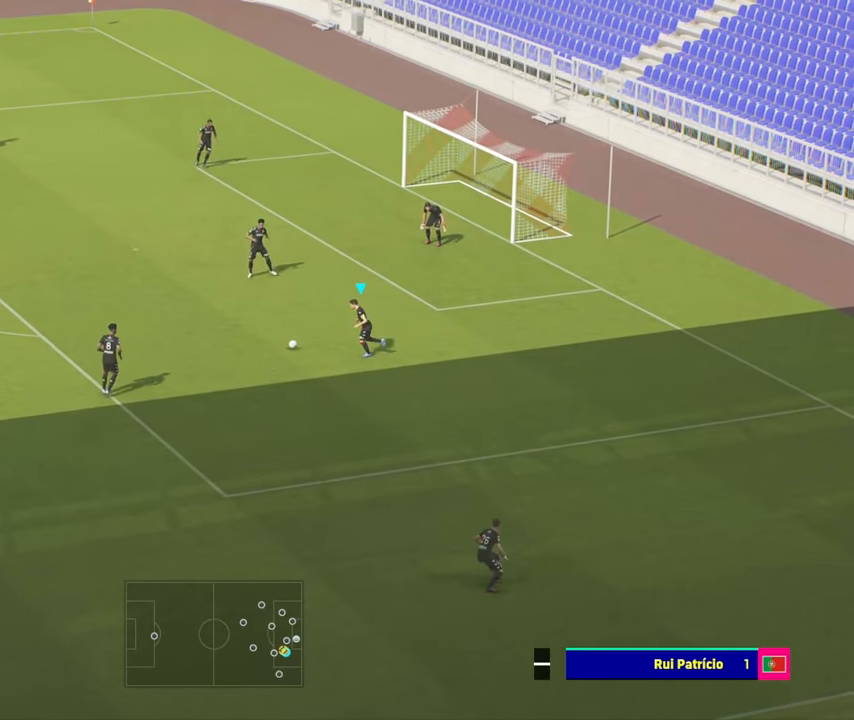
{"buttons": [], "left_stick": "up", "events": []}
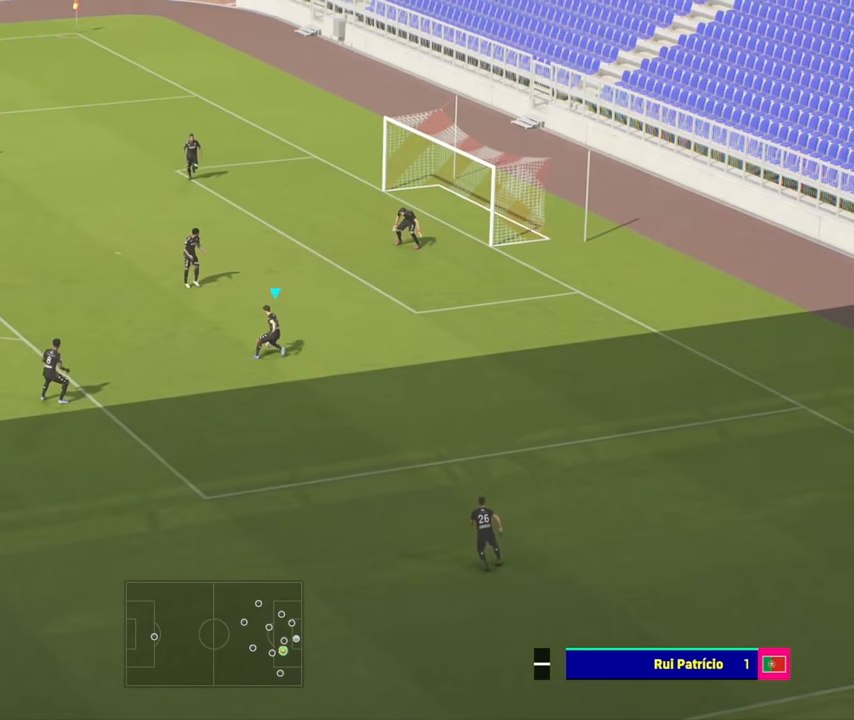
{"buttons": [], "left_stick": "up", "events": [[83, "R2", "down"], [83, "SQUARE", "down"], [250, "SQUARE", "up"], [300, "R2", "up"]]}
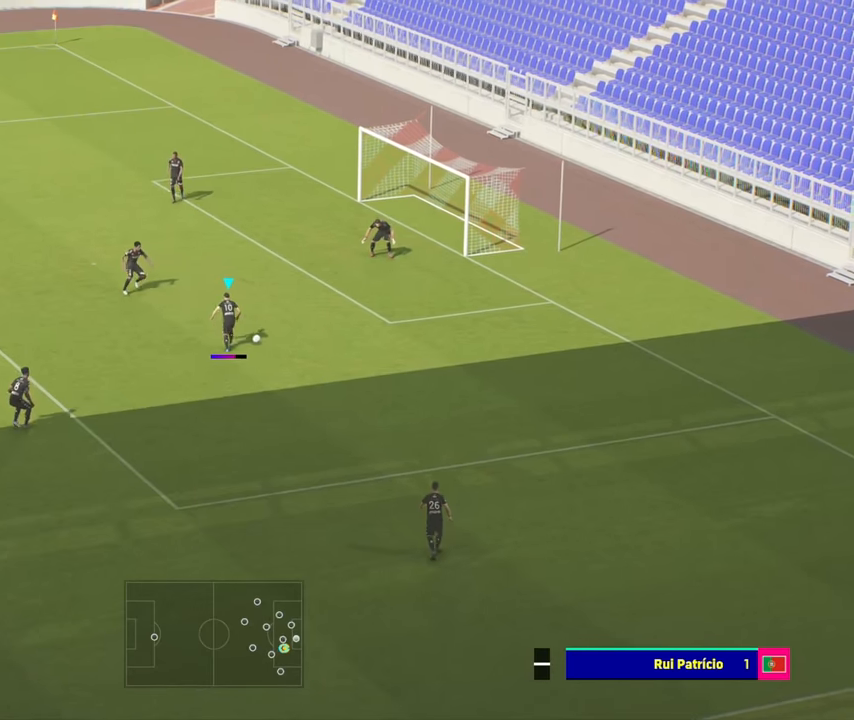
{"buttons": [], "left_stick": "up", "events": []}
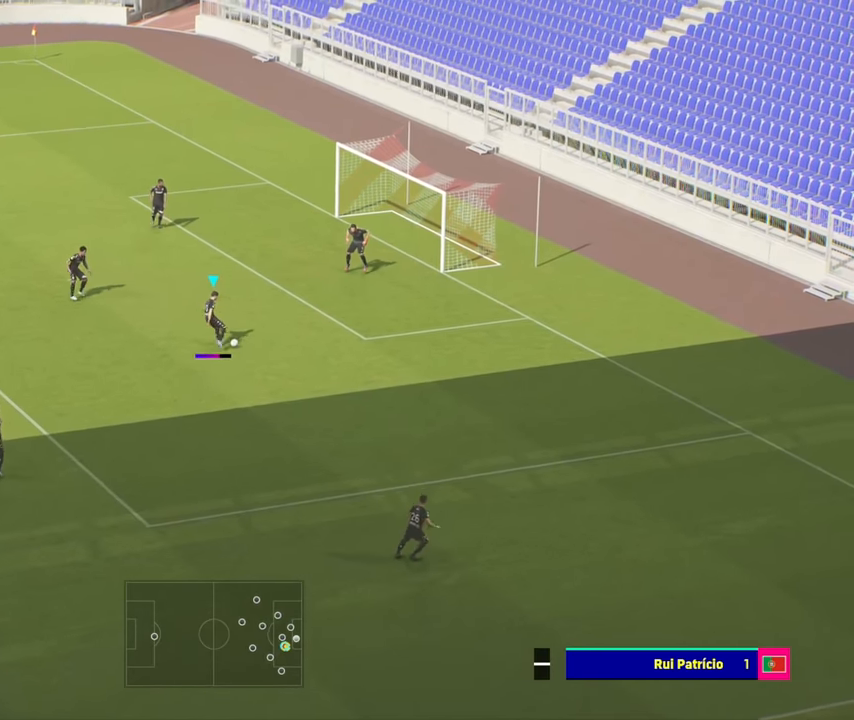
{"buttons": [], "left_stick": "up-right", "events": [[333, "left_stick", "up-right"]]}
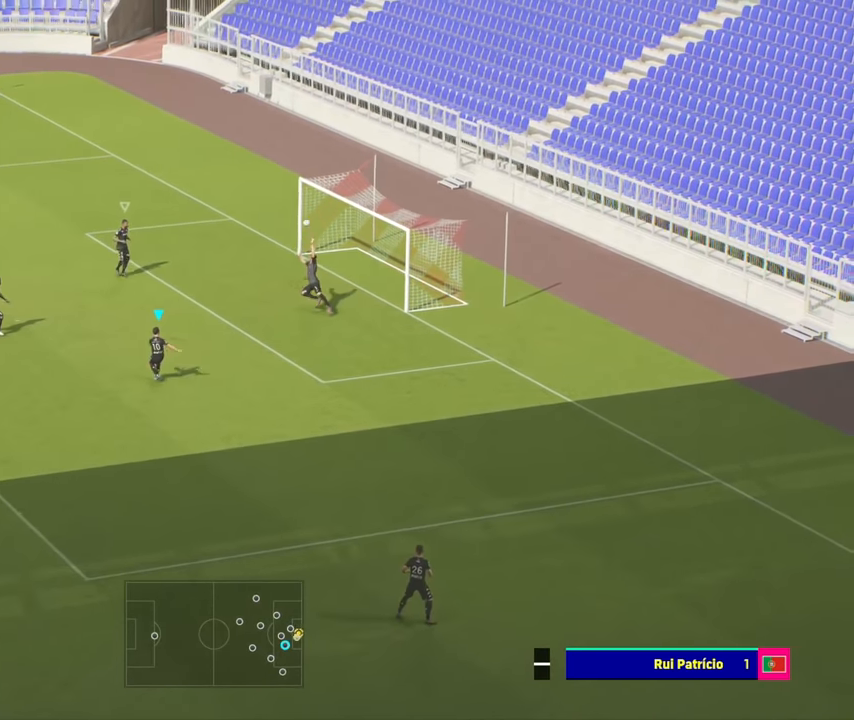
{"buttons": [], "left_stick": "center", "events": [[300, "left_stick", "center"]]}
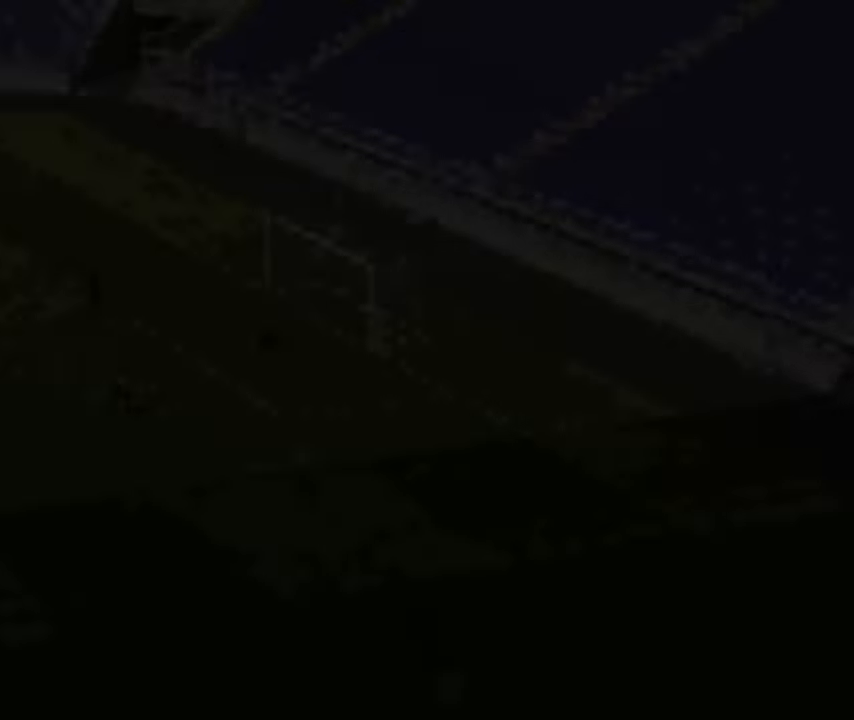
{"buttons": [], "left_stick": "center", "events": []}